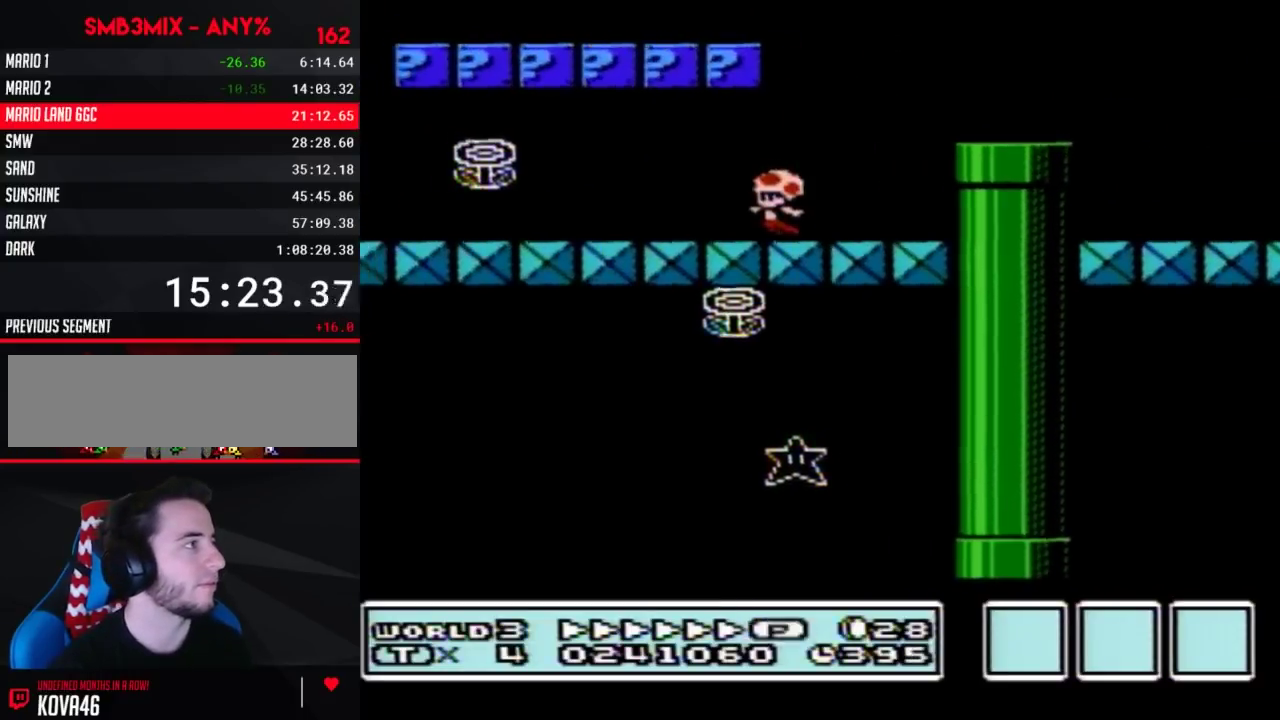
Gameplay with a controller (Nintendo layout); each line is a JSON object with the inputs held at the frame after it. "events" lists button and stick changes between this image and that frame as [ms after this image, input, new state], when the widget could be followed in between. Not read: L3 R3.
{"buttons": ["B", "DPAD_LEFT"], "events": [[167, "A", "down"], [300, "A", "up"]]}
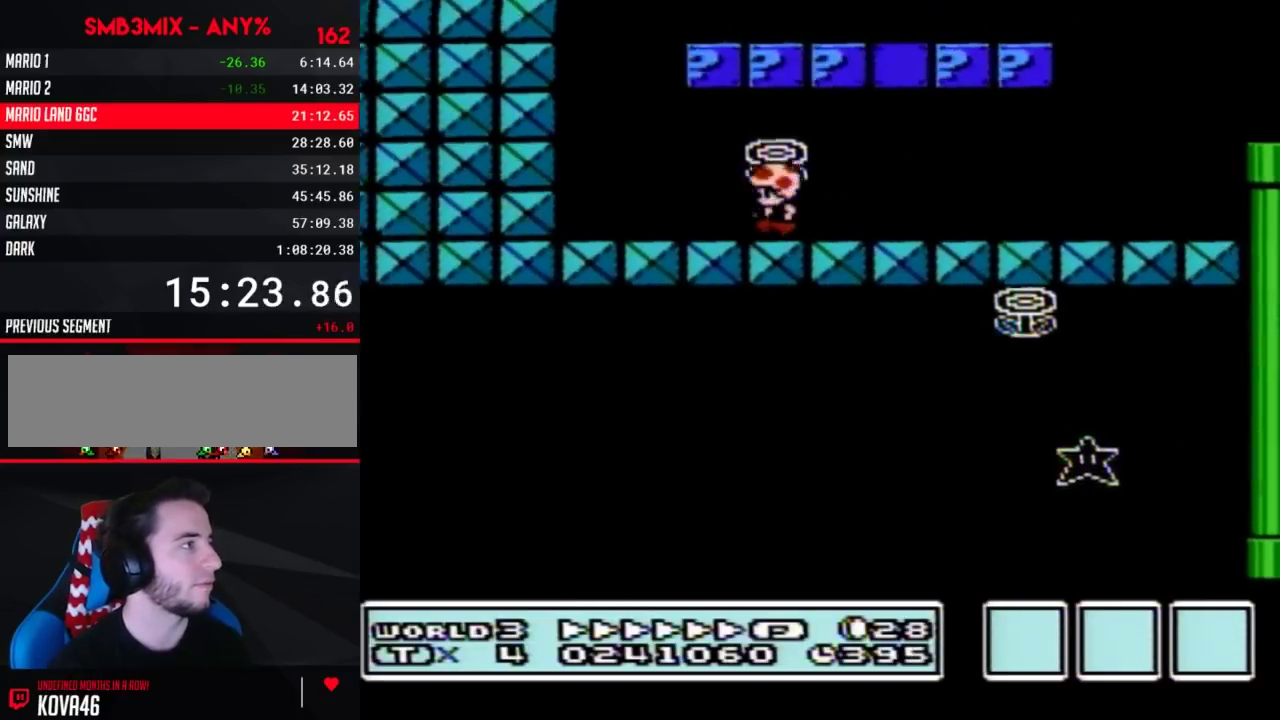
{"buttons": ["A", "B", "DPAD_RIGHT"], "events": [[300, "A", "down"], [333, "DPAD_LEFT", "up"], [333, "DPAD_RIGHT", "down"]]}
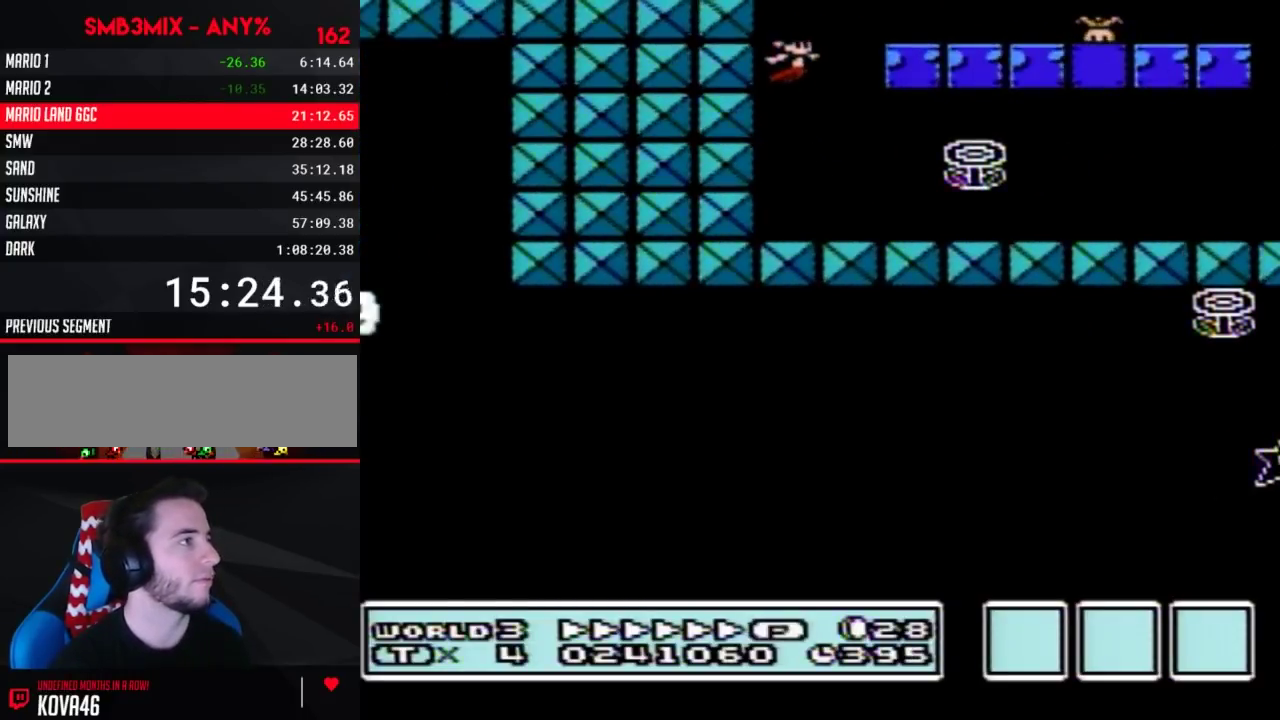
{"buttons": ["A", "B", "DPAD_RIGHT"], "events": []}
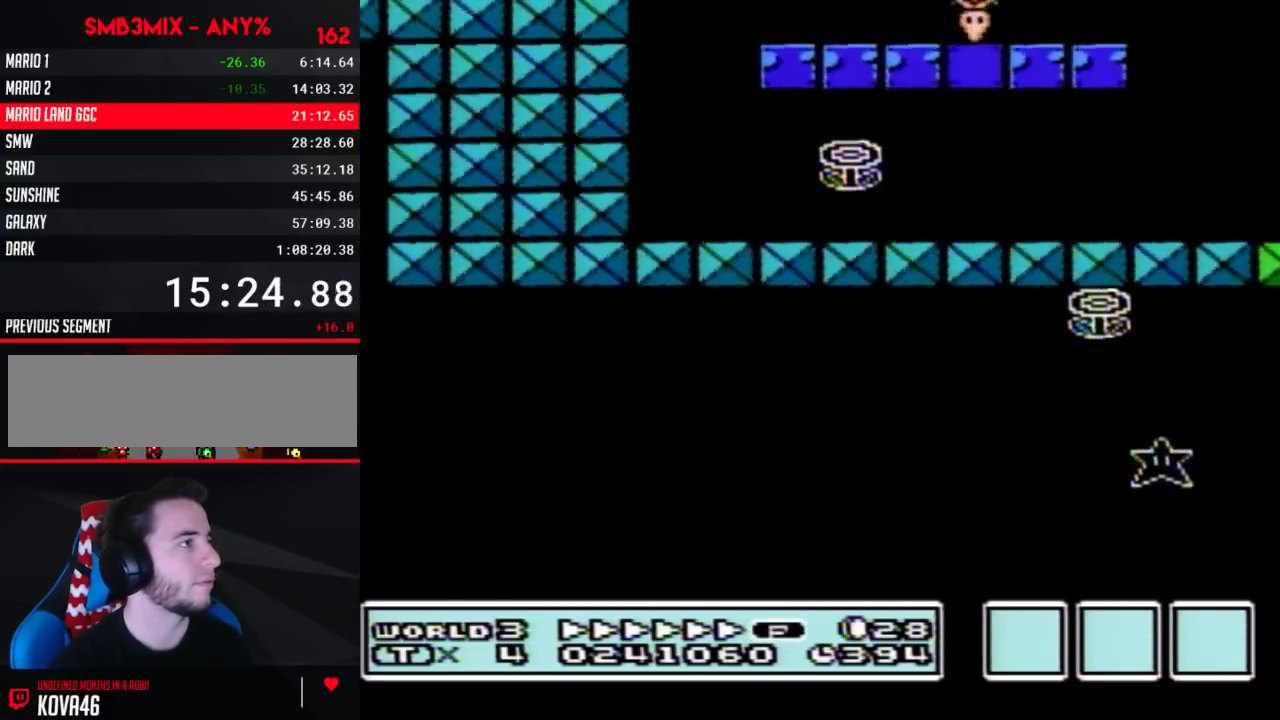
{"buttons": ["B", "DPAD_RIGHT"], "events": [[117, "A", "up"]]}
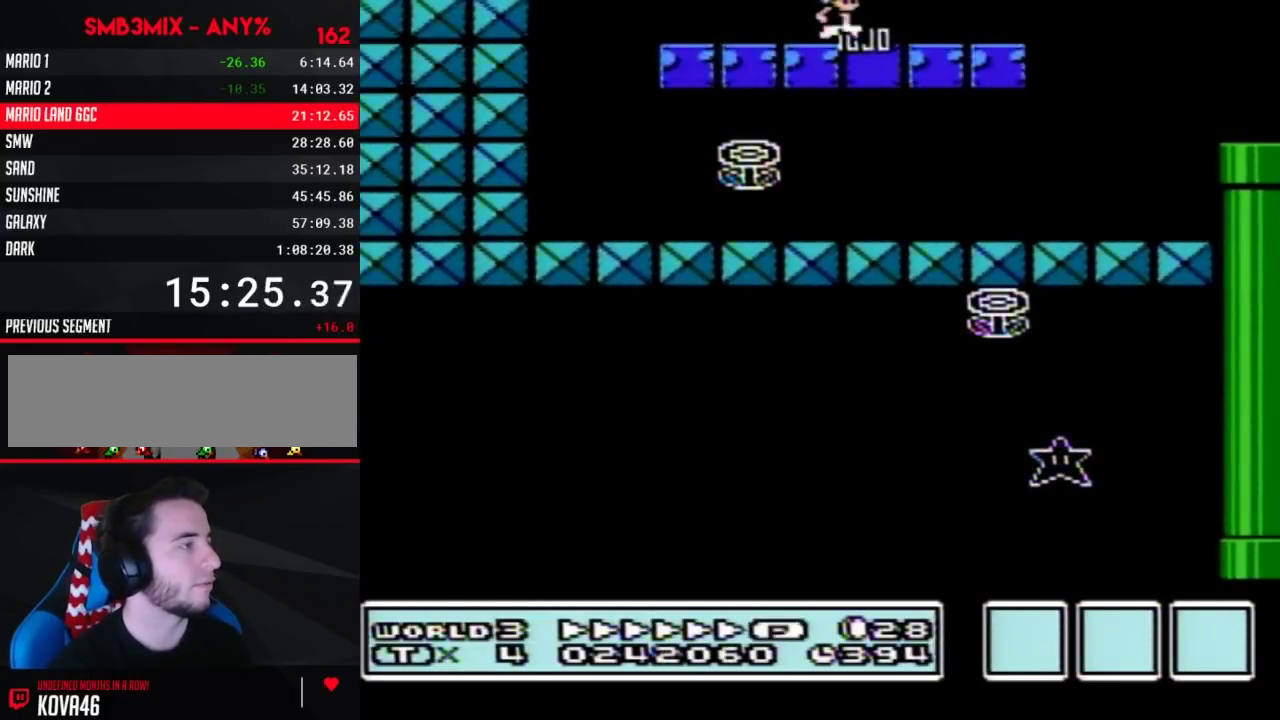
{"buttons": ["B", "DPAD_RIGHT"], "events": []}
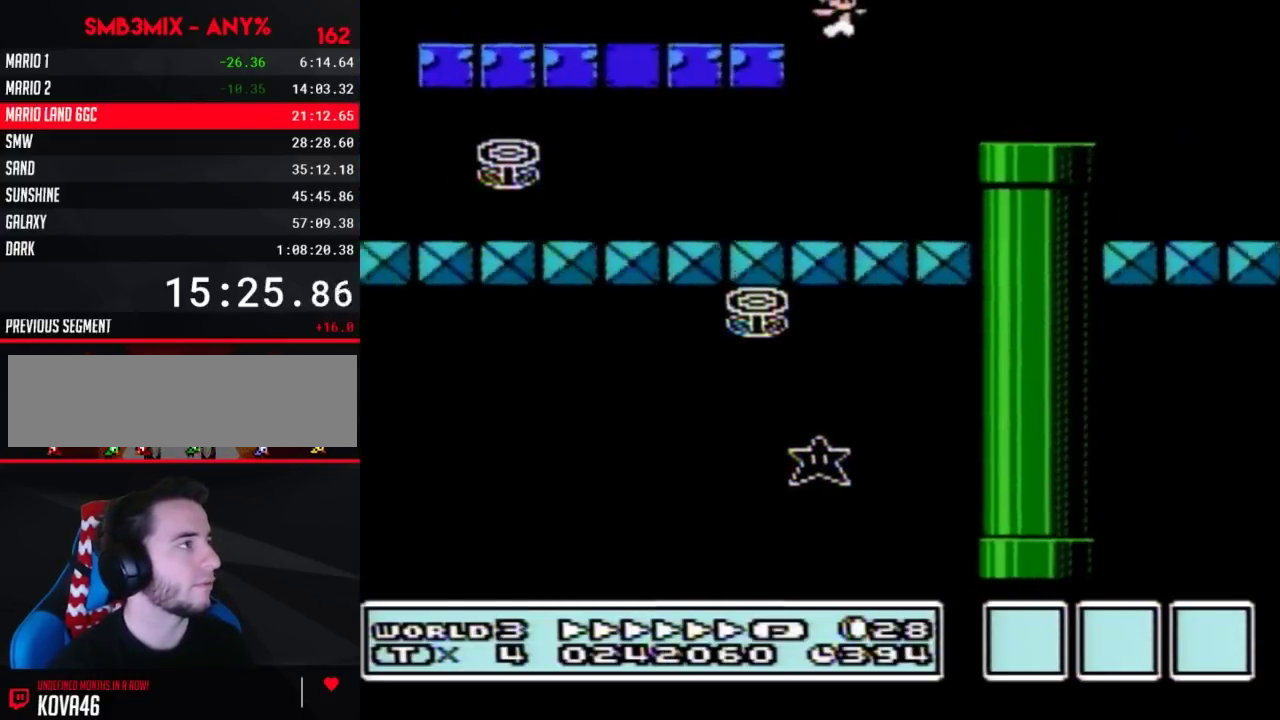
{"buttons": ["B", "DPAD_RIGHT"], "events": []}
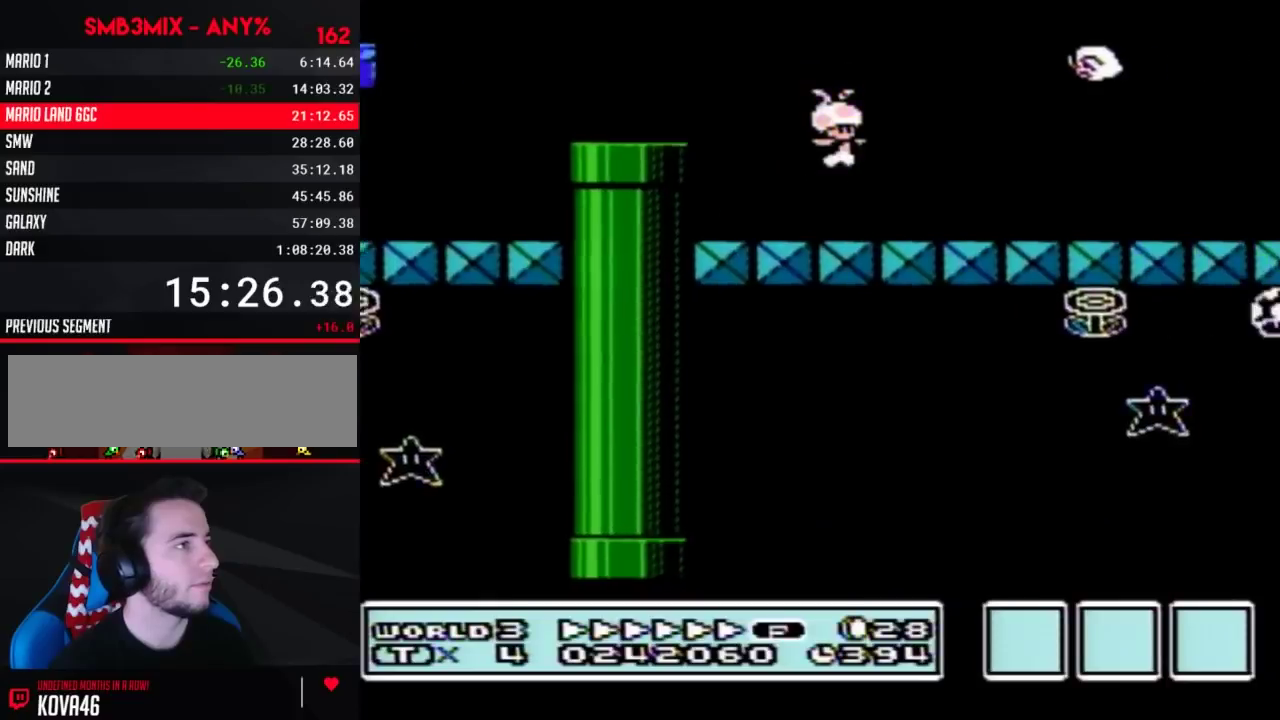
{"buttons": ["A", "B", "DPAD_RIGHT"], "events": [[417, "A", "down"]]}
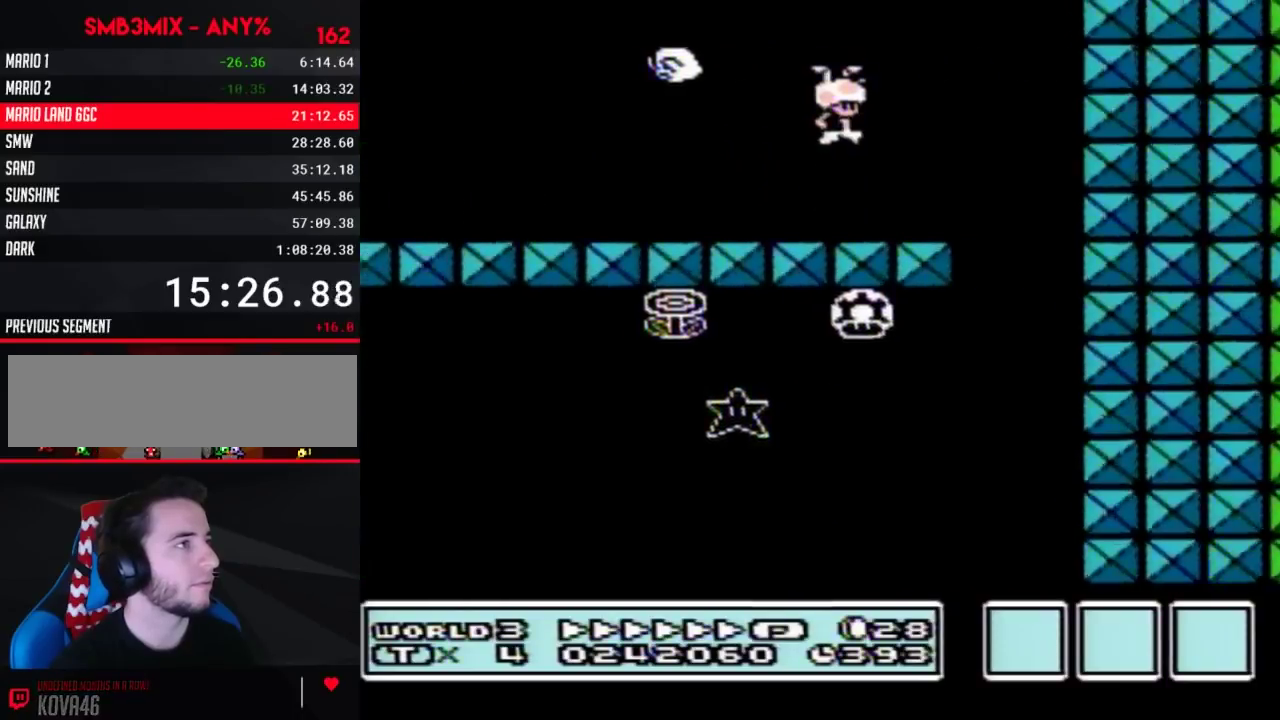
{"buttons": ["B", "DPAD_RIGHT"], "events": [[267, "A", "up"]]}
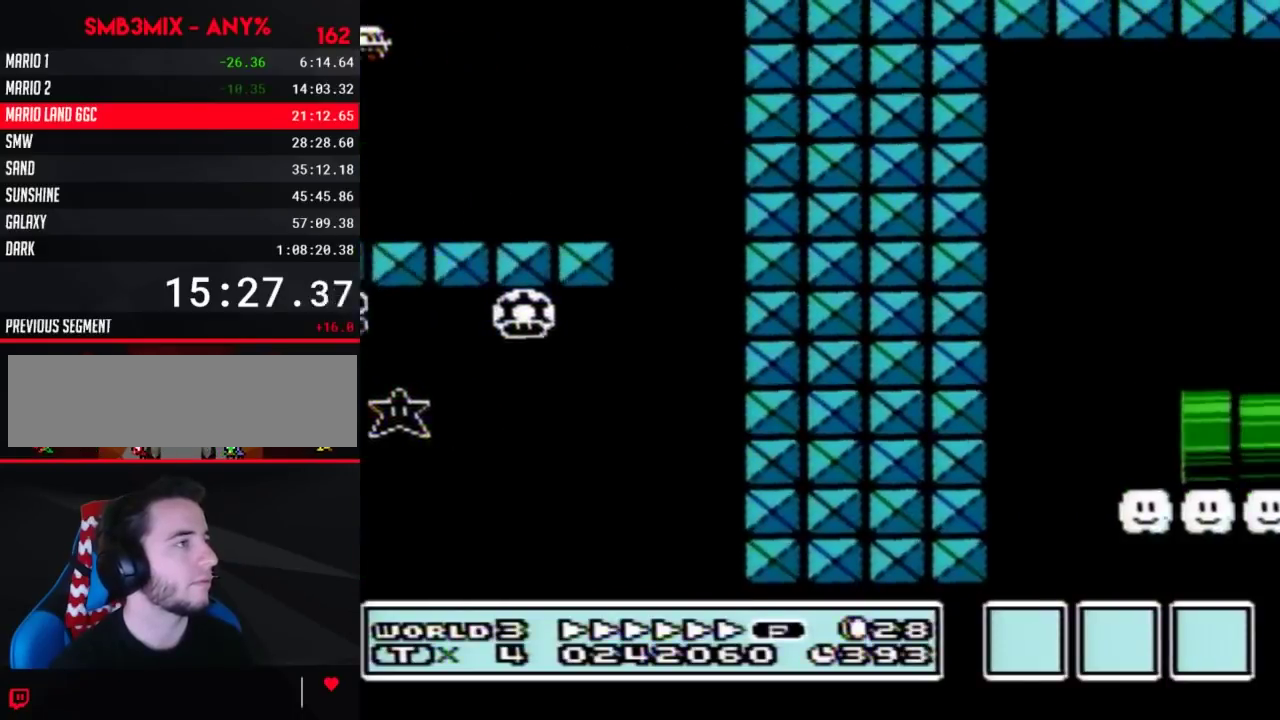
{"buttons": ["B", "DPAD_RIGHT"], "events": []}
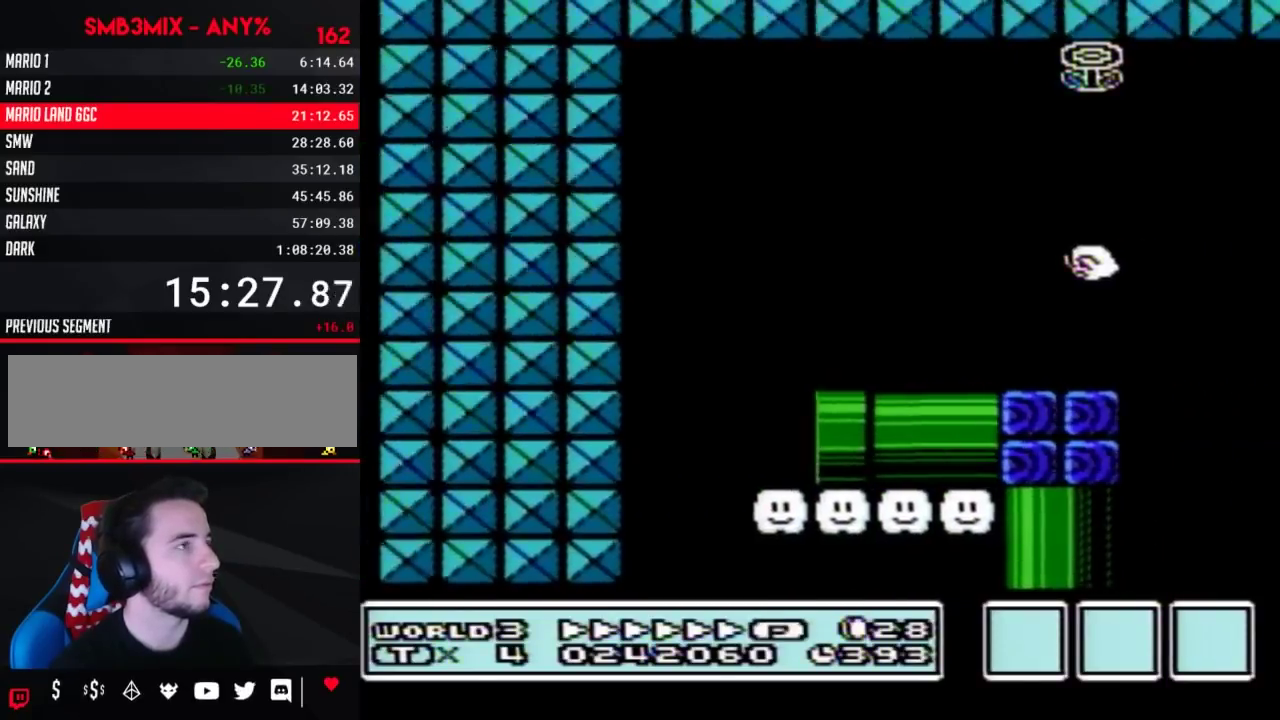
{"buttons": ["B", "DPAD_RIGHT"], "events": []}
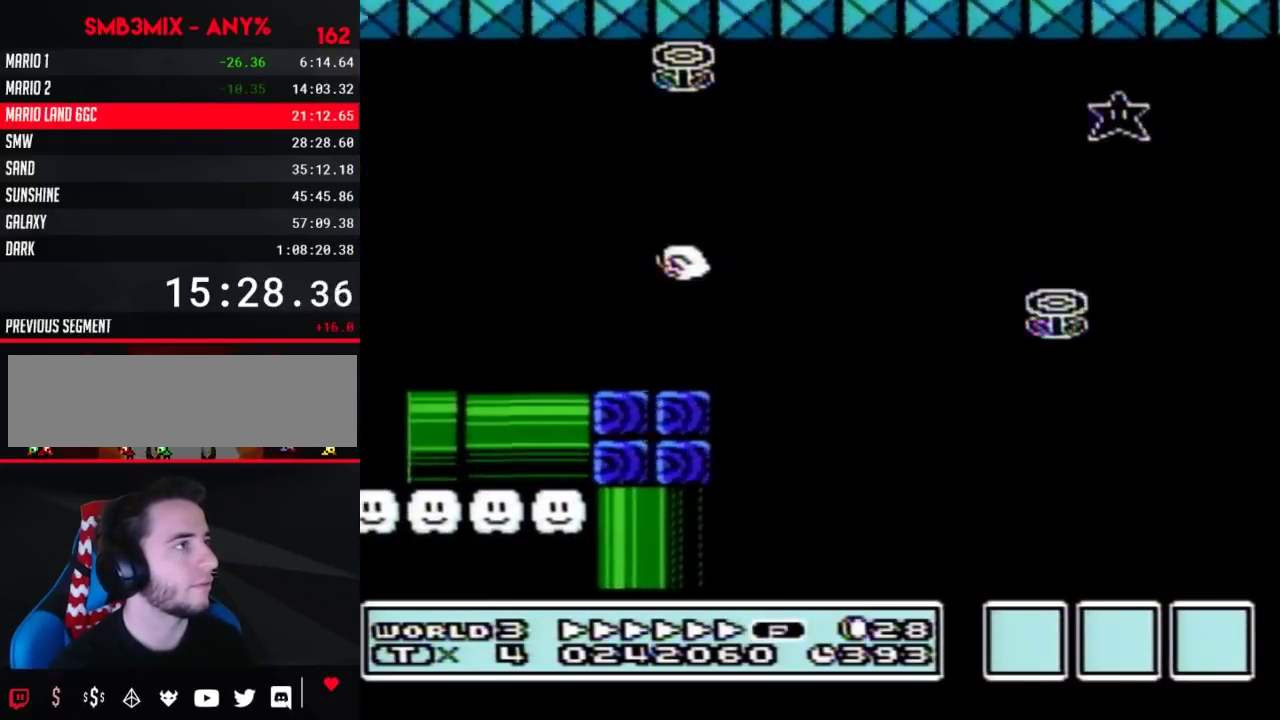
{"buttons": ["B", "DPAD_RIGHT"], "events": []}
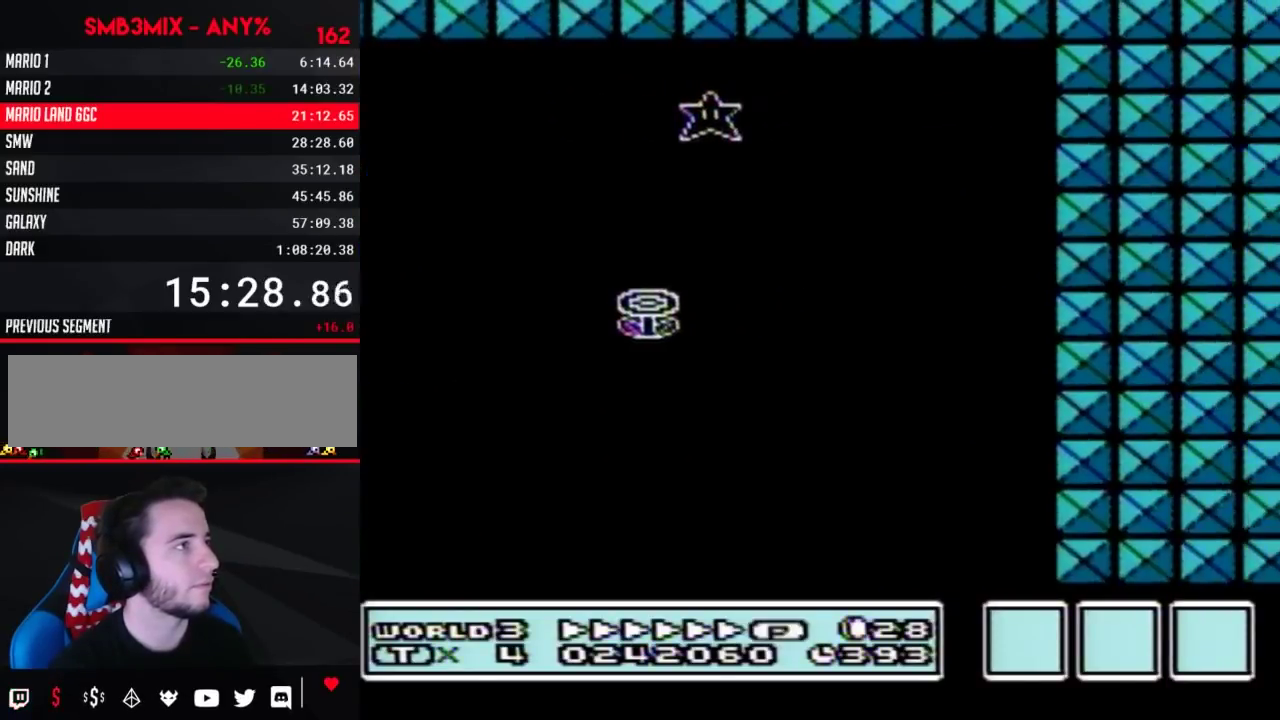
{"buttons": ["B", "DPAD_RIGHT"], "events": []}
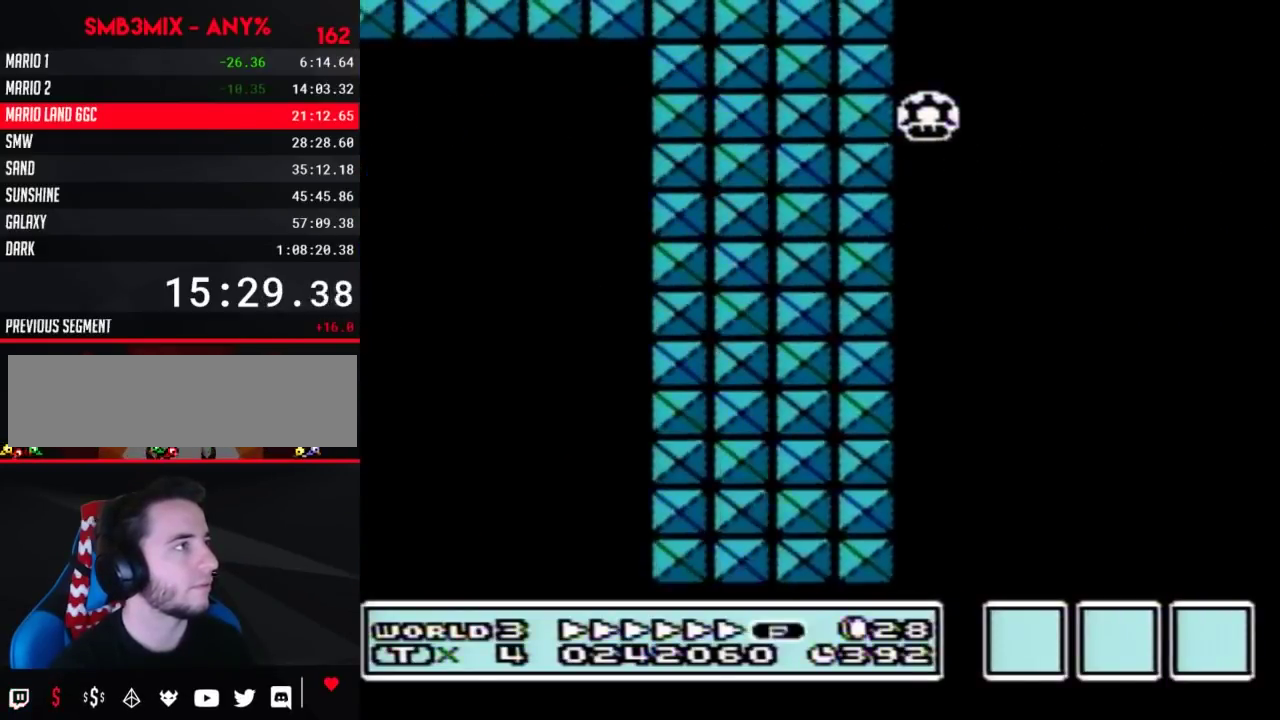
{"buttons": ["A", "B", "DPAD_RIGHT"], "events": [[50, "A", "down"]]}
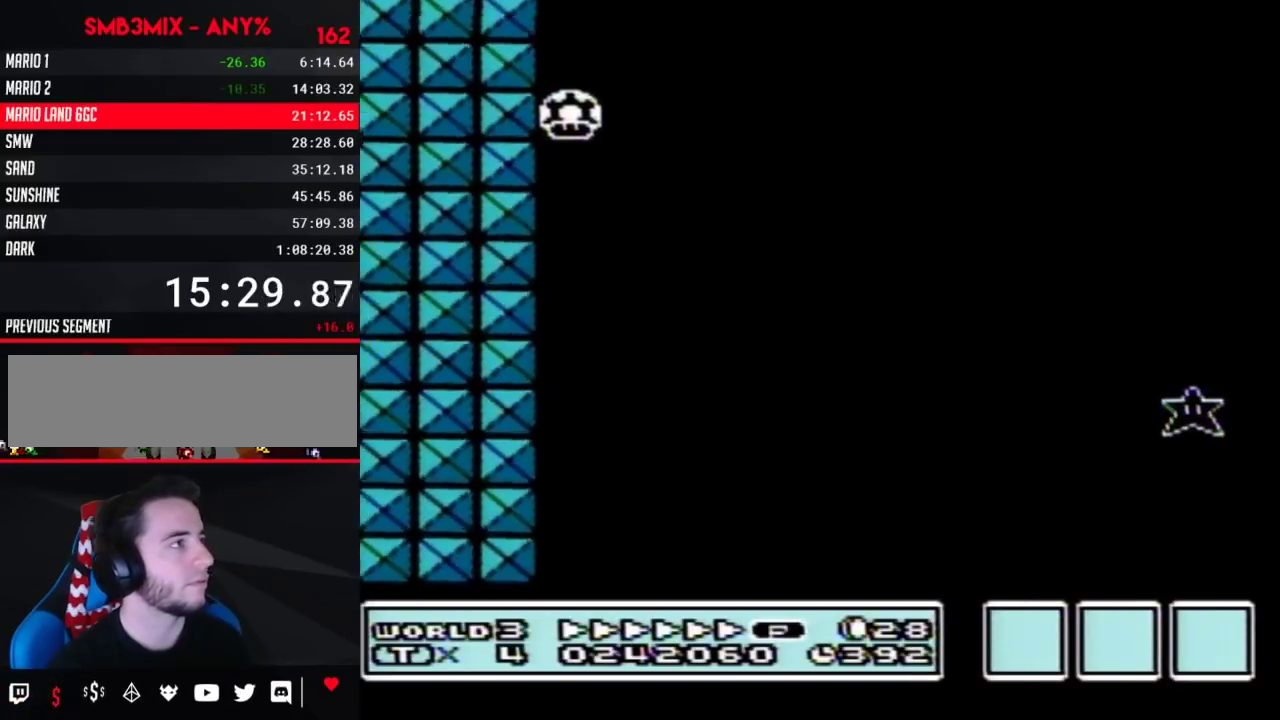
{"buttons": ["B", "DPAD_RIGHT"], "events": [[117, "A", "up"]]}
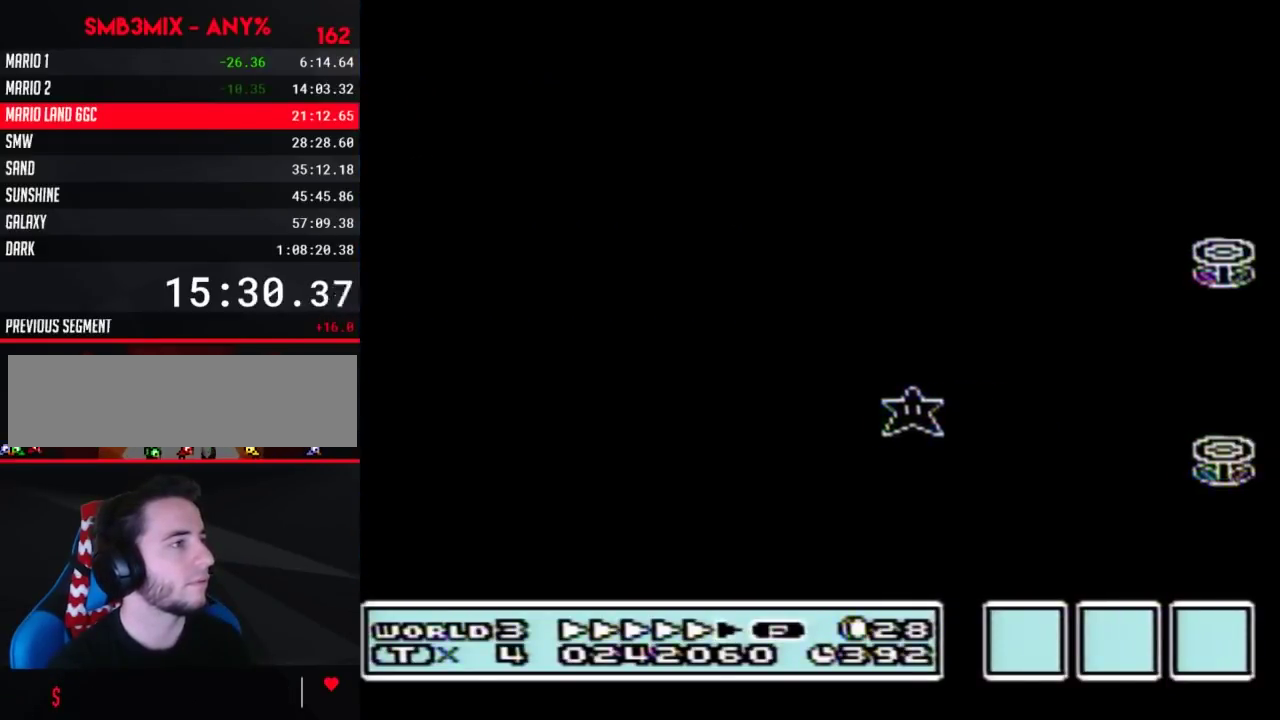
{"buttons": ["A", "B", "DPAD_RIGHT"], "events": [[467, "A", "down"]]}
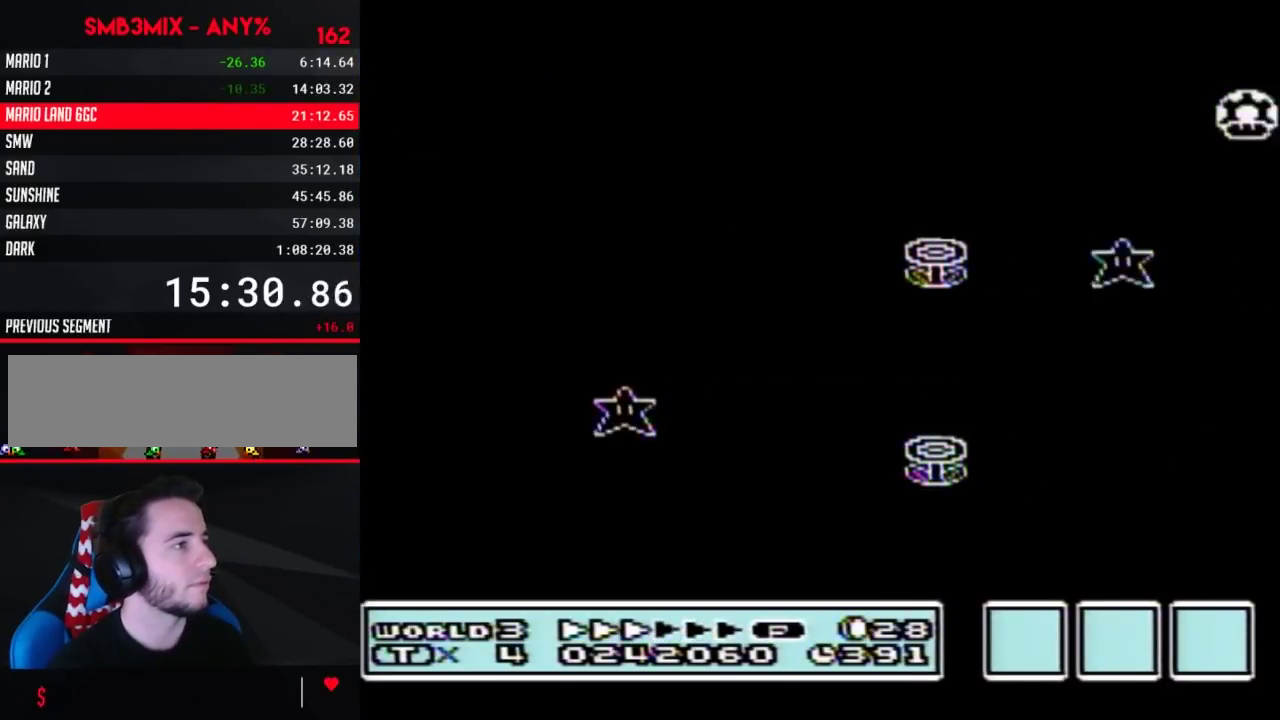
{"buttons": ["B", "DPAD_RIGHT"], "events": [[17, "A", "up"], [383, "A", "down"], [450, "A", "up"]]}
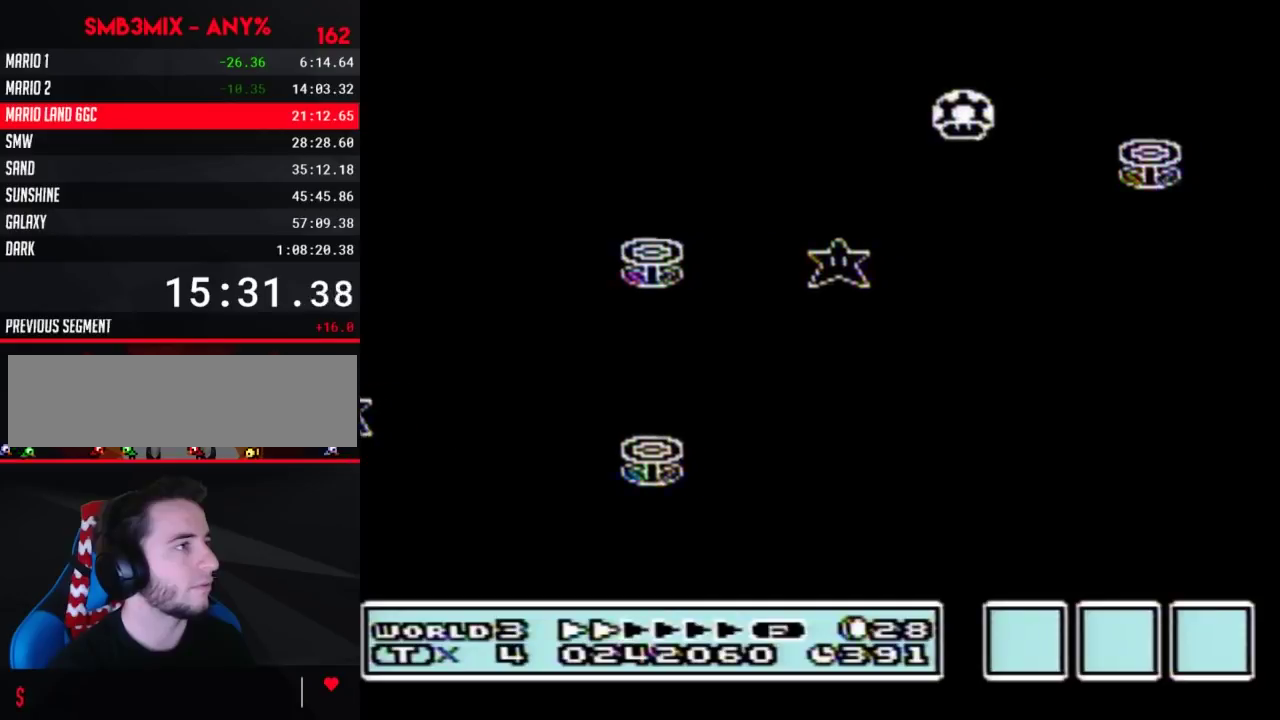
{"buttons": ["B", "DPAD_RIGHT"], "events": [[367, "A", "down"], [433, "A", "up"]]}
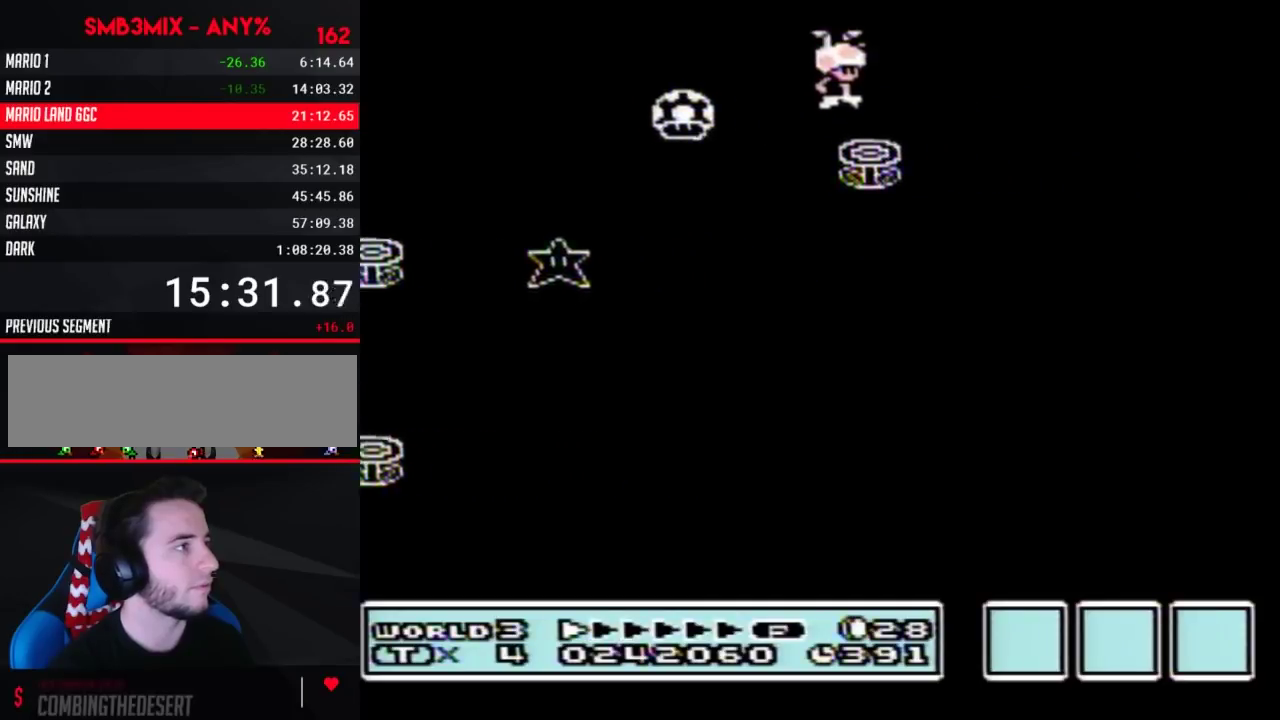
{"buttons": ["B", "DPAD_RIGHT"], "events": [[267, "A", "down"], [333, "A", "up"]]}
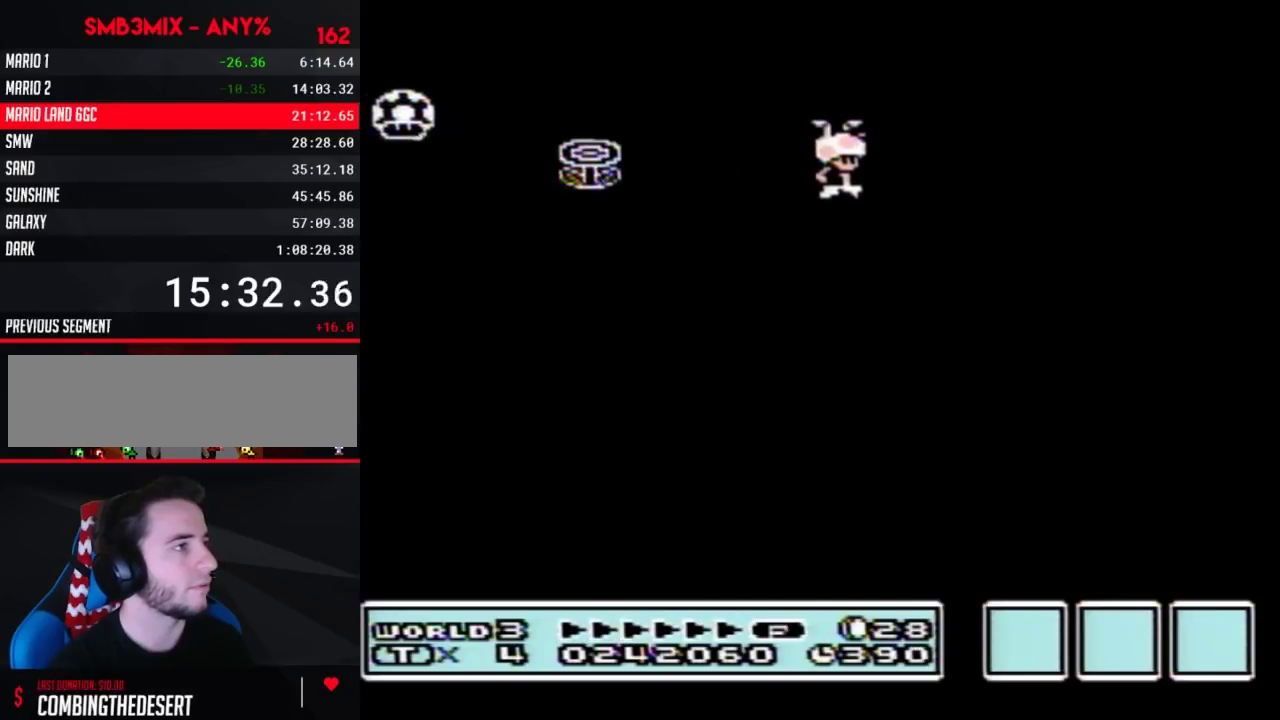
{"buttons": ["A", "B", "DPAD_RIGHT"], "events": [[150, "A", "down"], [200, "A", "up"], [483, "A", "down"]]}
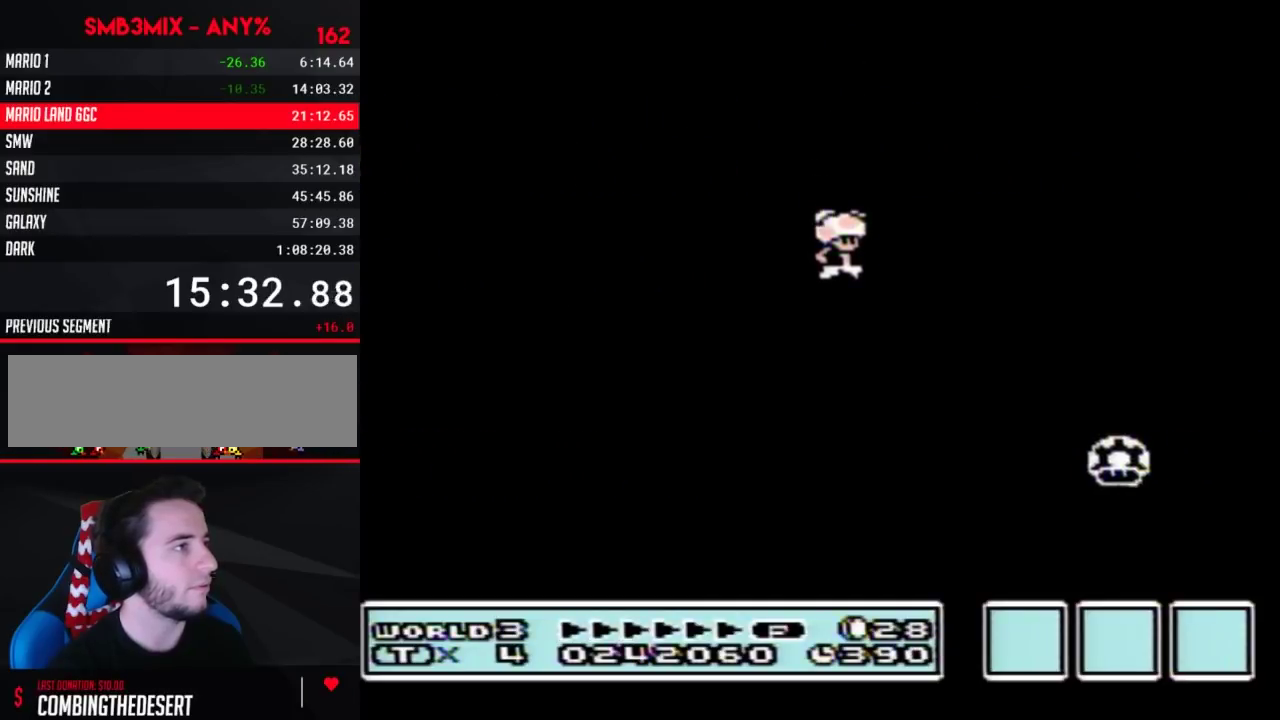
{"buttons": ["B", "DPAD_RIGHT"], "events": [[50, "A", "up"], [300, "A", "down"], [400, "A", "up"]]}
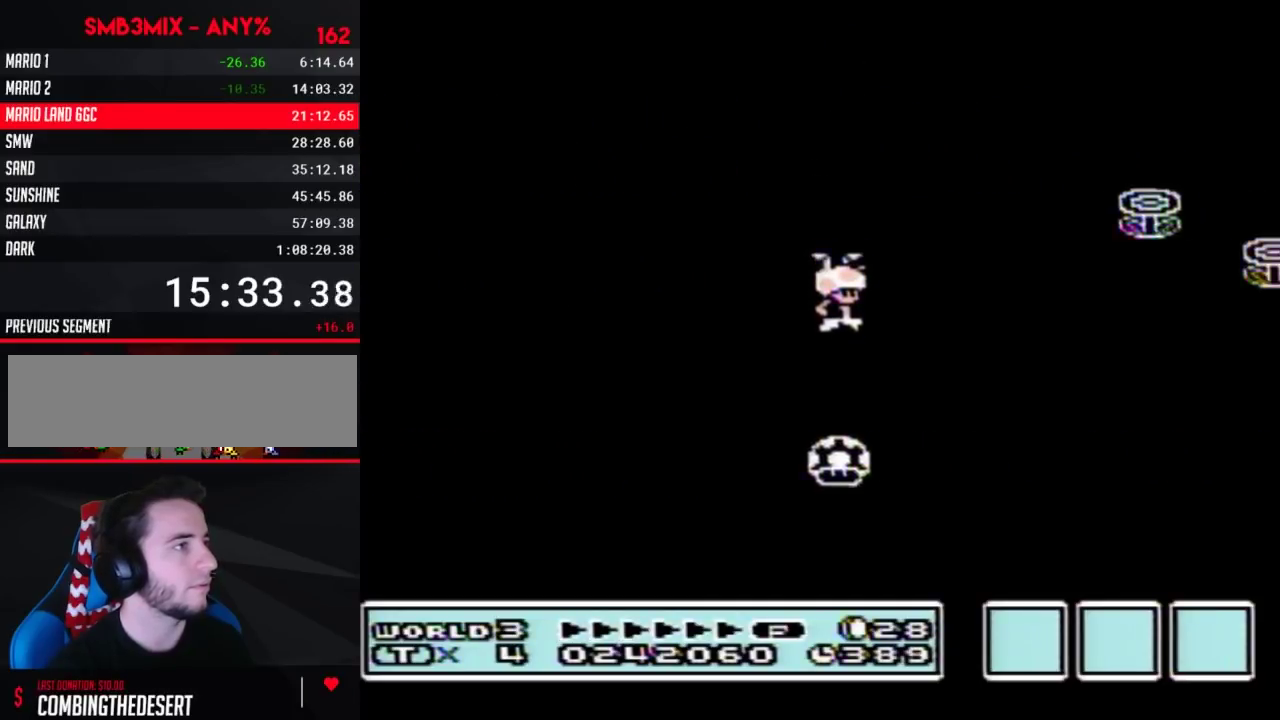
{"buttons": ["B", "DPAD_RIGHT"], "events": [[150, "A", "down"], [233, "A", "up"]]}
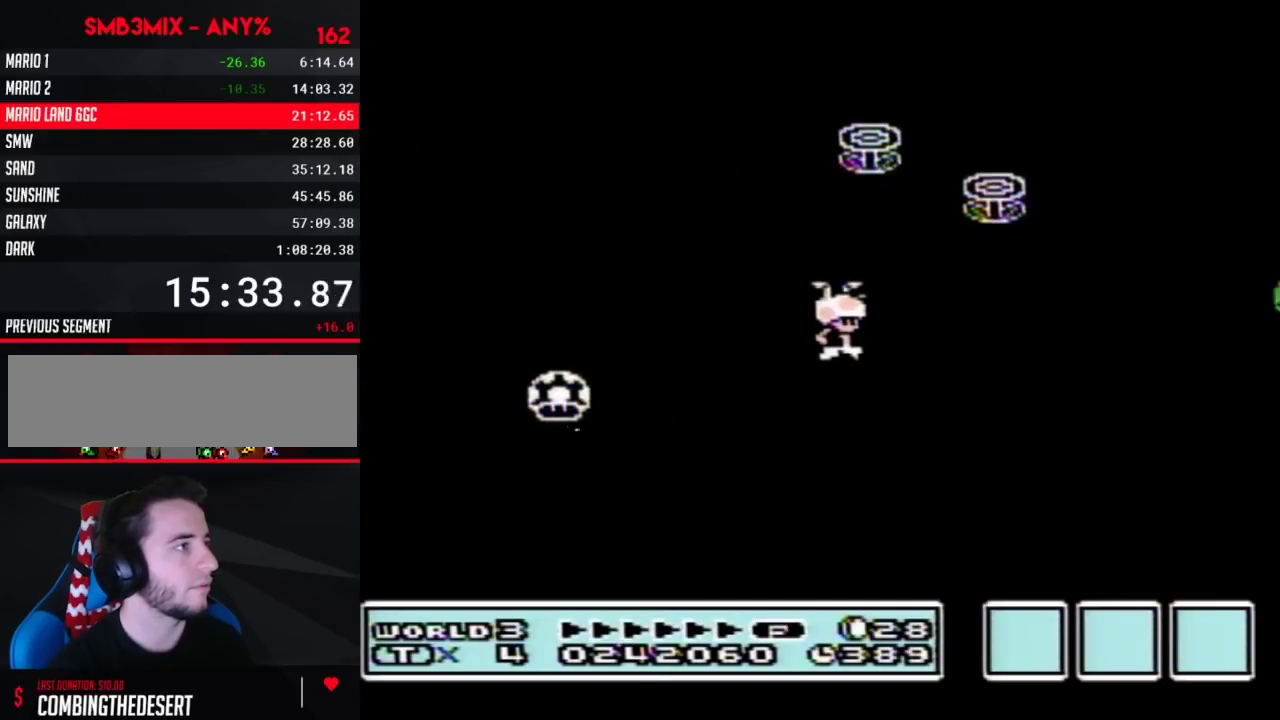
{"buttons": ["A", "B", "DPAD_RIGHT"], "events": [[50, "A", "down"], [150, "A", "up"], [483, "A", "down"]]}
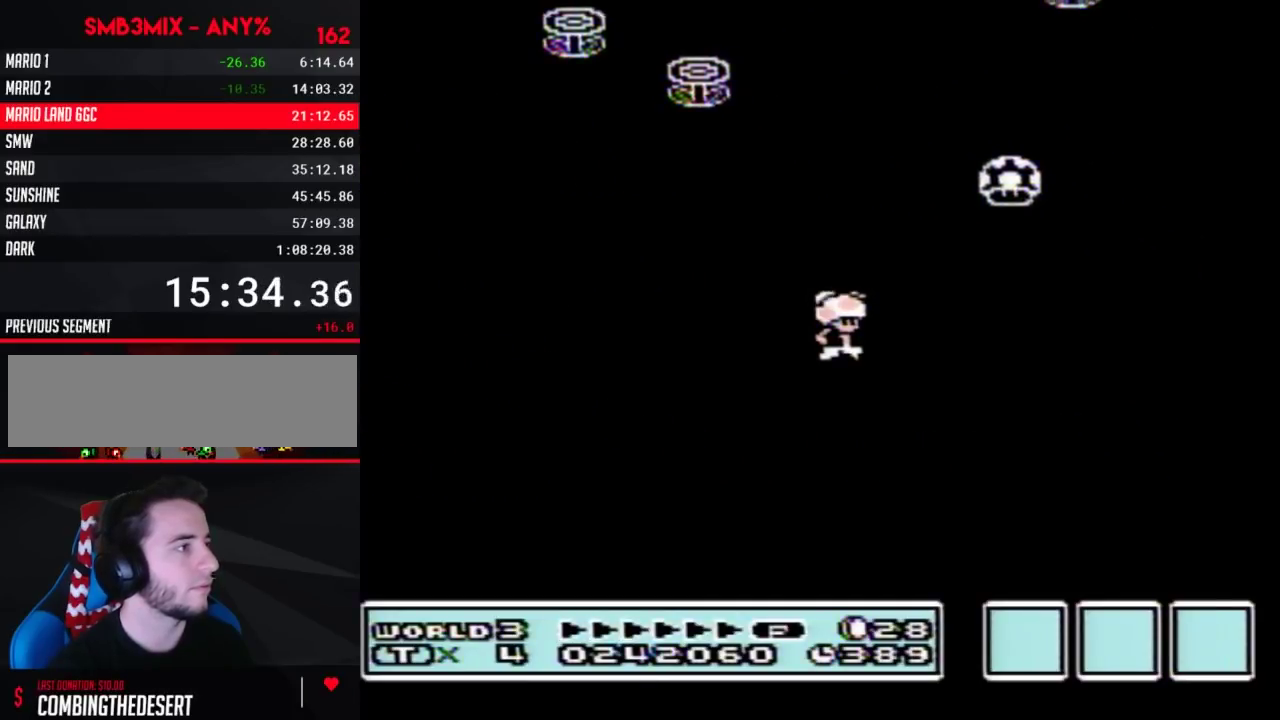
{"buttons": ["A", "B", "DPAD_RIGHT"], "events": [[83, "A", "up"], [450, "A", "down"]]}
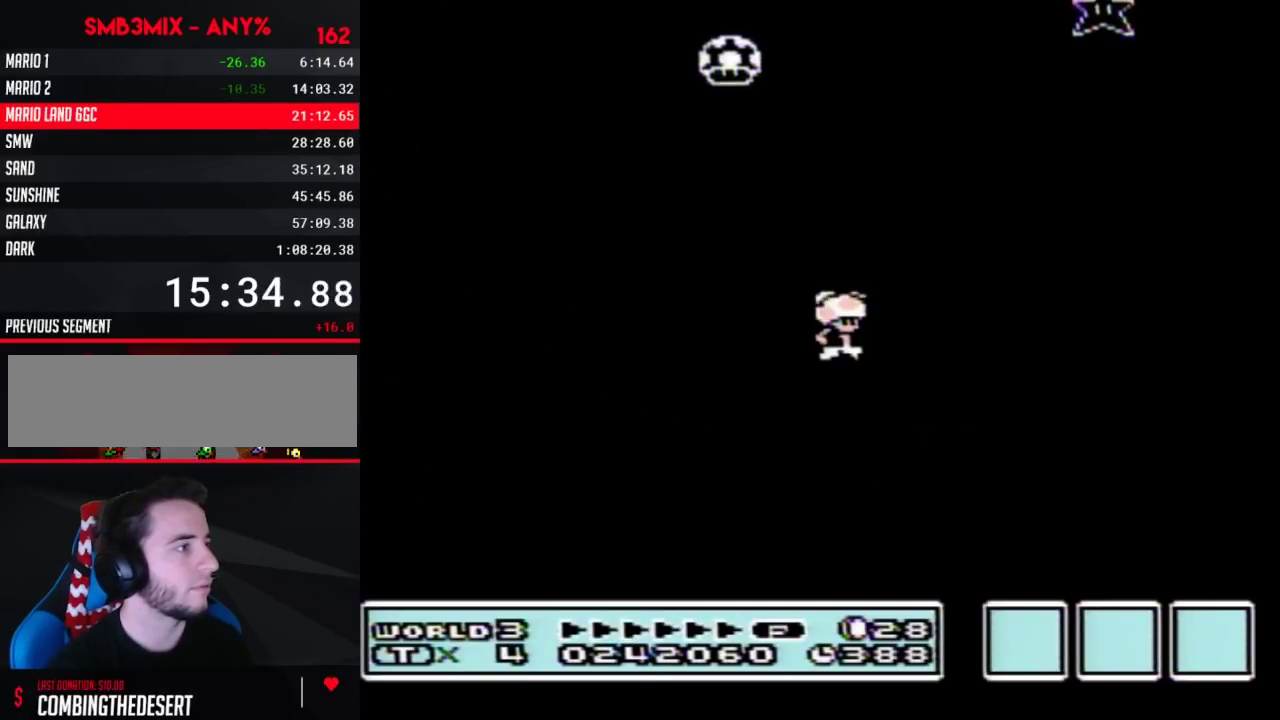
{"buttons": ["B", "DPAD_RIGHT"], "events": [[17, "A", "up"], [367, "A", "down"], [450, "A", "up"]]}
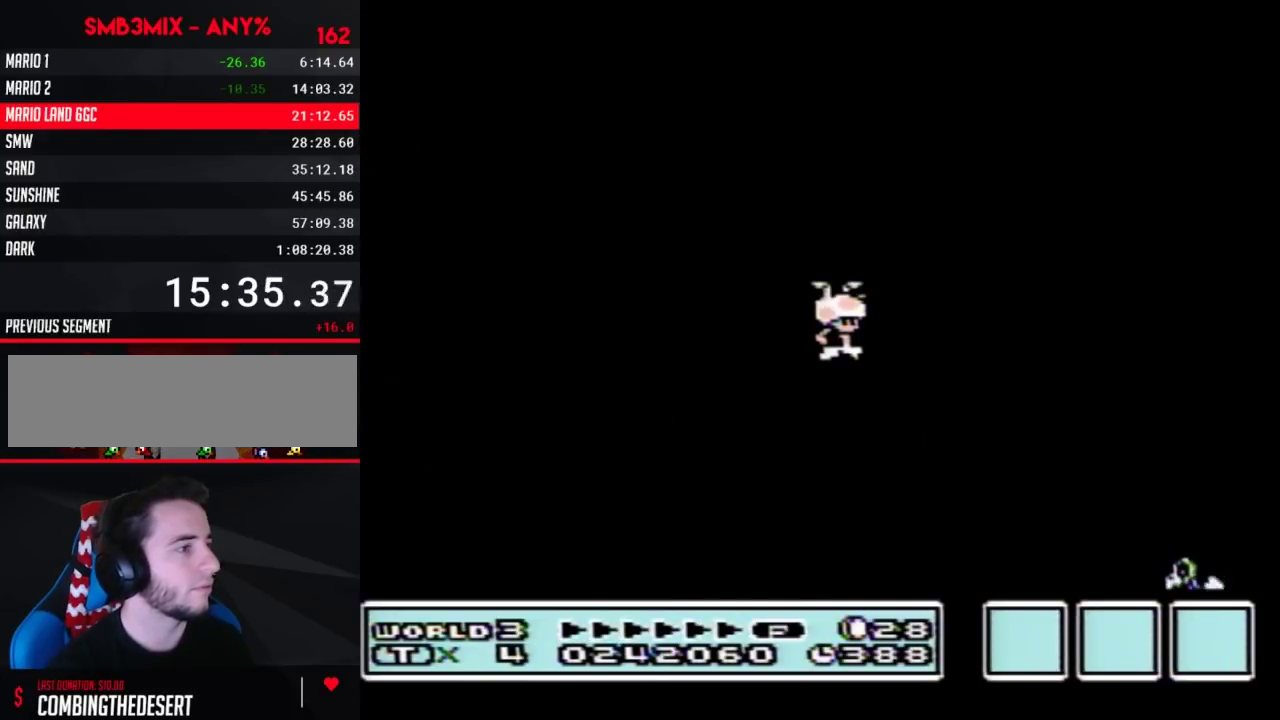
{"buttons": ["B", "DPAD_RIGHT"], "events": [[400, "A", "down"], [450, "A", "up"]]}
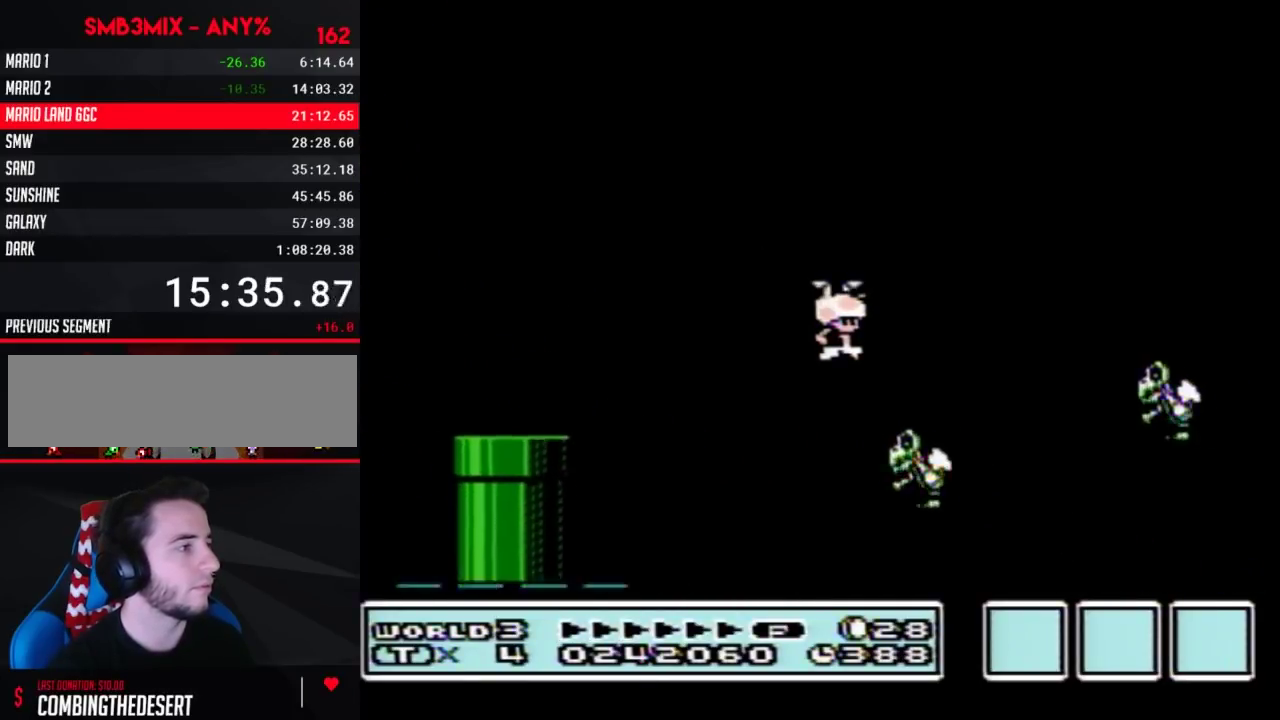
{"buttons": ["B", "DPAD_RIGHT"], "events": []}
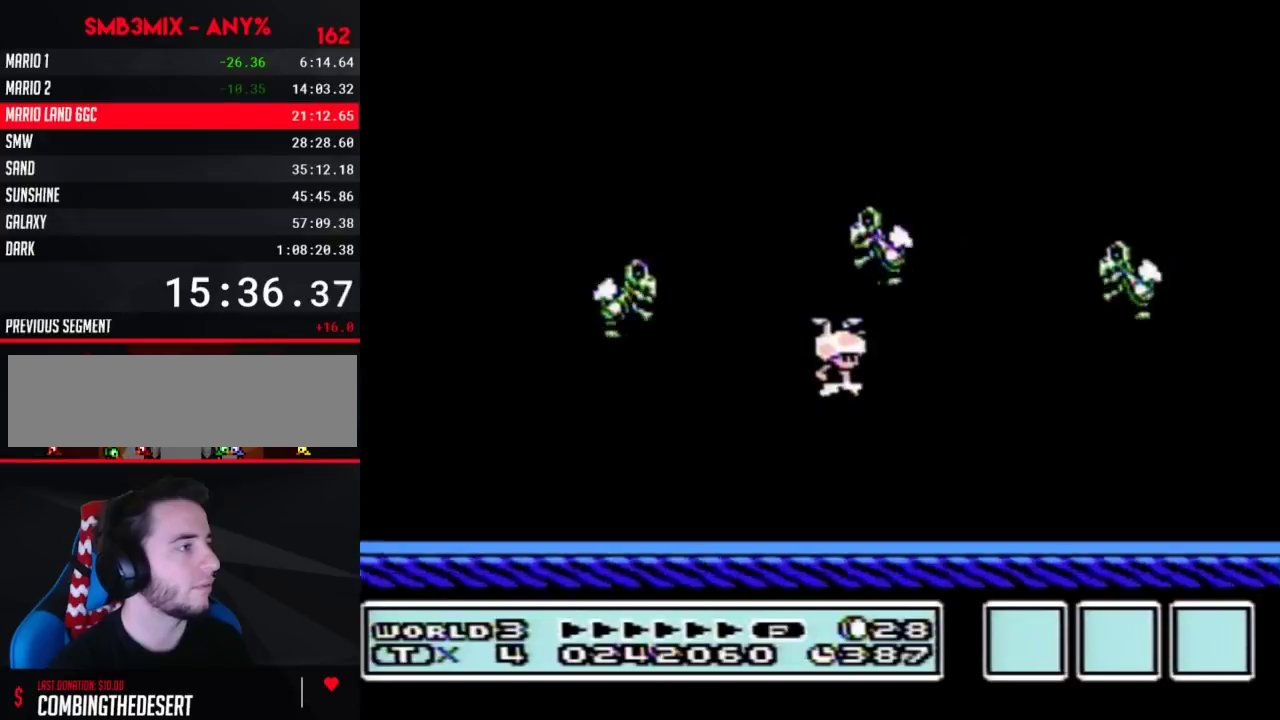
{"buttons": ["B", "DPAD_RIGHT"], "events": []}
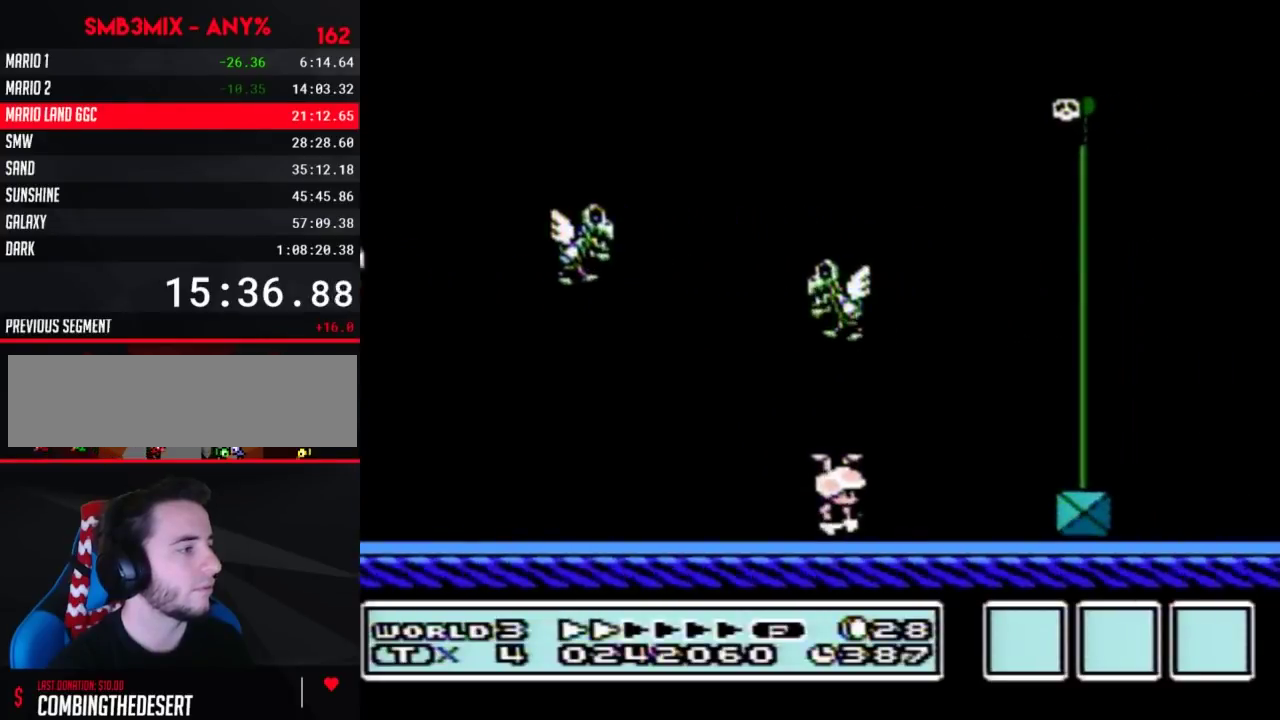
{"buttons": [], "events": [[200, "A", "down"], [267, "A", "up"], [300, "B", "up"], [467, "DPAD_RIGHT", "up"]]}